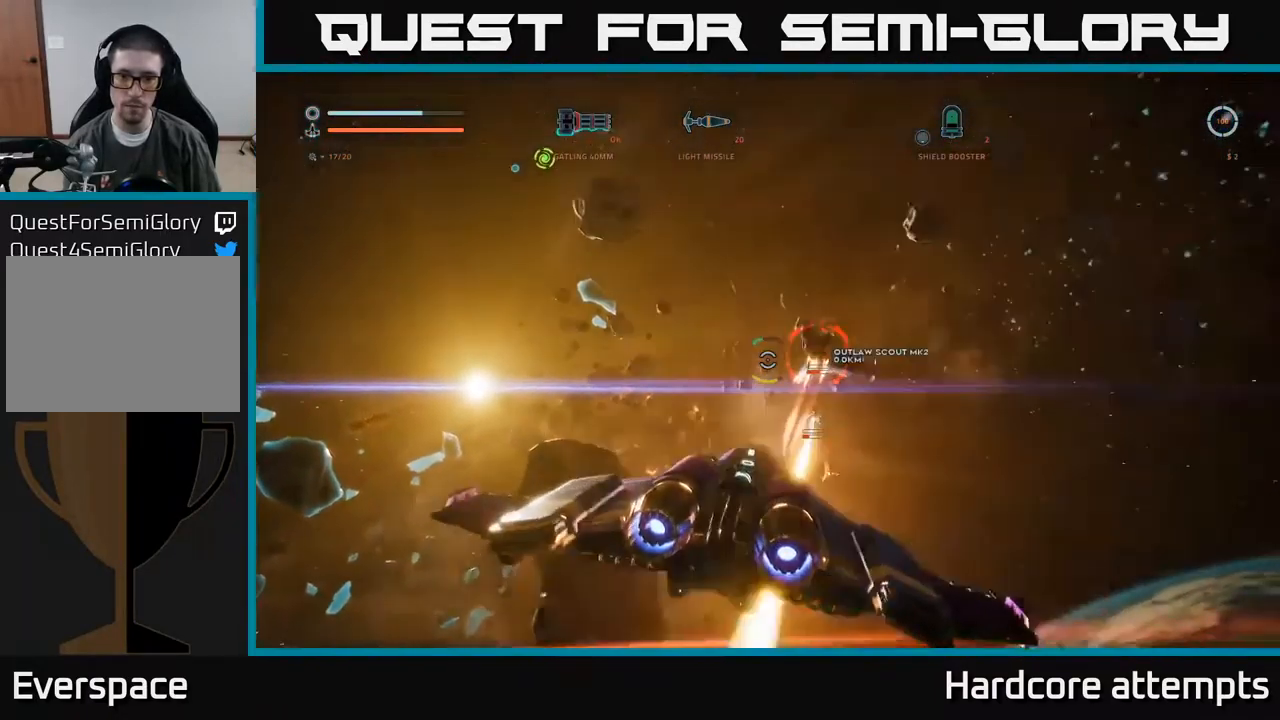
Gameplay with a controller (Xbox layout); each line is a JSON object with the inputs held at the frame after it. "events" lists button and stick changes between this image and that frame as [ms after this image, input, new state], when the widget could be followed in between.
{"buttons": ["A"], "left_stick": "up-right", "right_stick": "up-right", "events": [[34, "right_stick", "up"], [67, "left_stick", "down-right"], [201, "right_stick", "up-right"], [217, "R2", "up"], [217, "X", "up"], [317, "A", "down"], [317, "left_stick", "right"], [484, "left_stick", "up-right"]]}
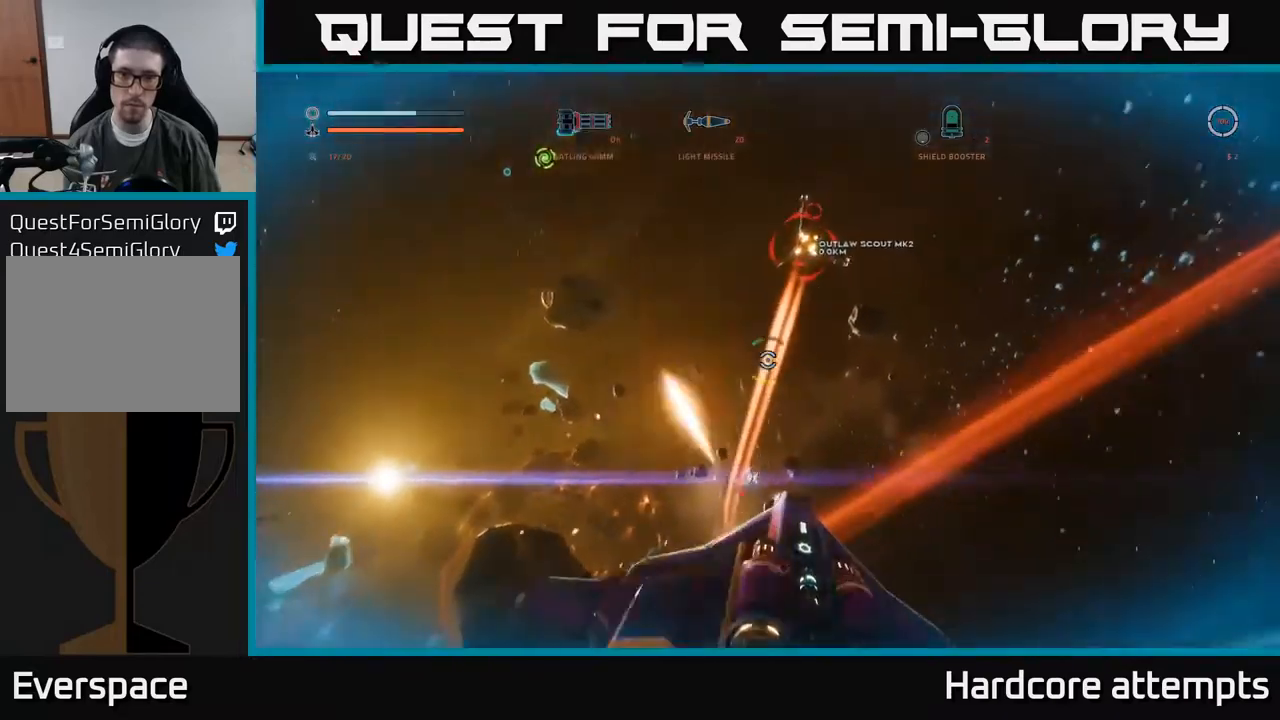
{"buttons": ["X"], "left_stick": "right", "right_stick": "down-left", "events": [[33, "L1", "down"], [117, "right_stick", "left"], [133, "A", "up"], [150, "R2", "down"], [233, "right_stick", "down-left"], [267, "X", "down"], [300, "L1", "up"], [300, "left_stick", "right"], [433, "R2", "up"]]}
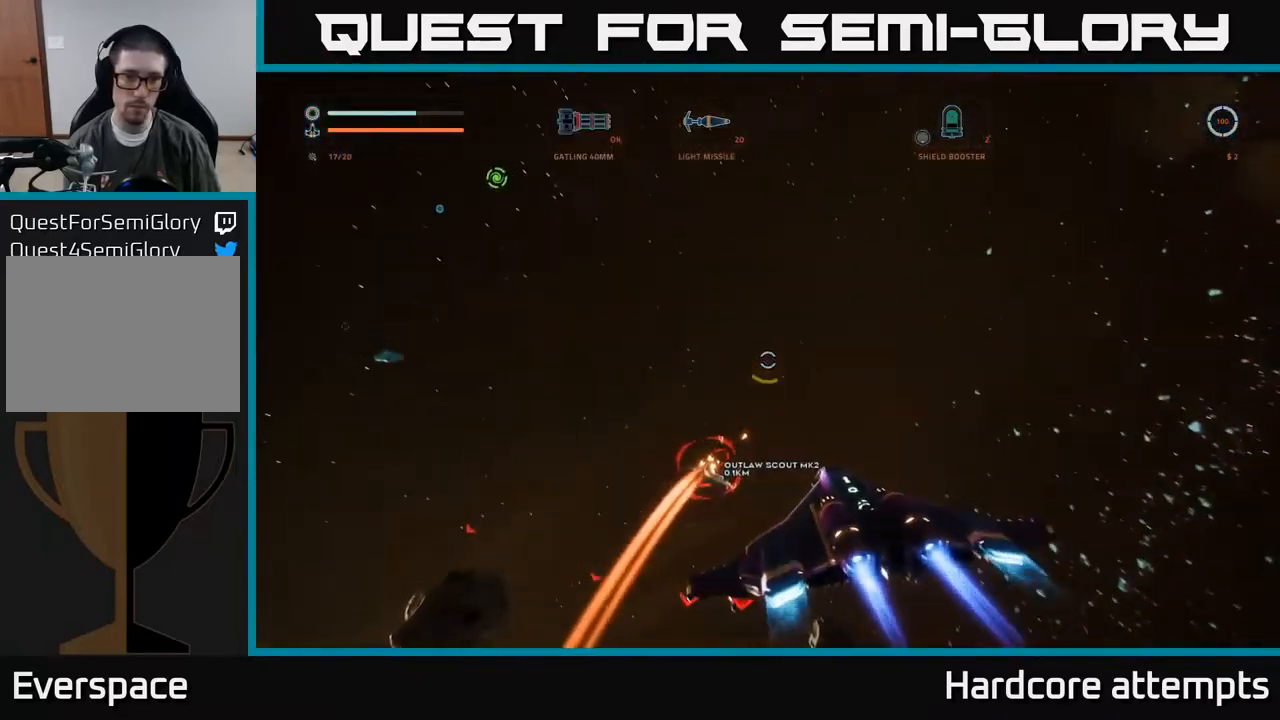
{"buttons": ["X", "R2"], "left_stick": "up-right", "right_stick": "down-right", "events": [[117, "right_stick", "left"], [250, "R2", "down"], [283, "right_stick", "center"], [383, "right_stick", "right"], [417, "left_stick", "up-right"], [483, "right_stick", "down-right"]]}
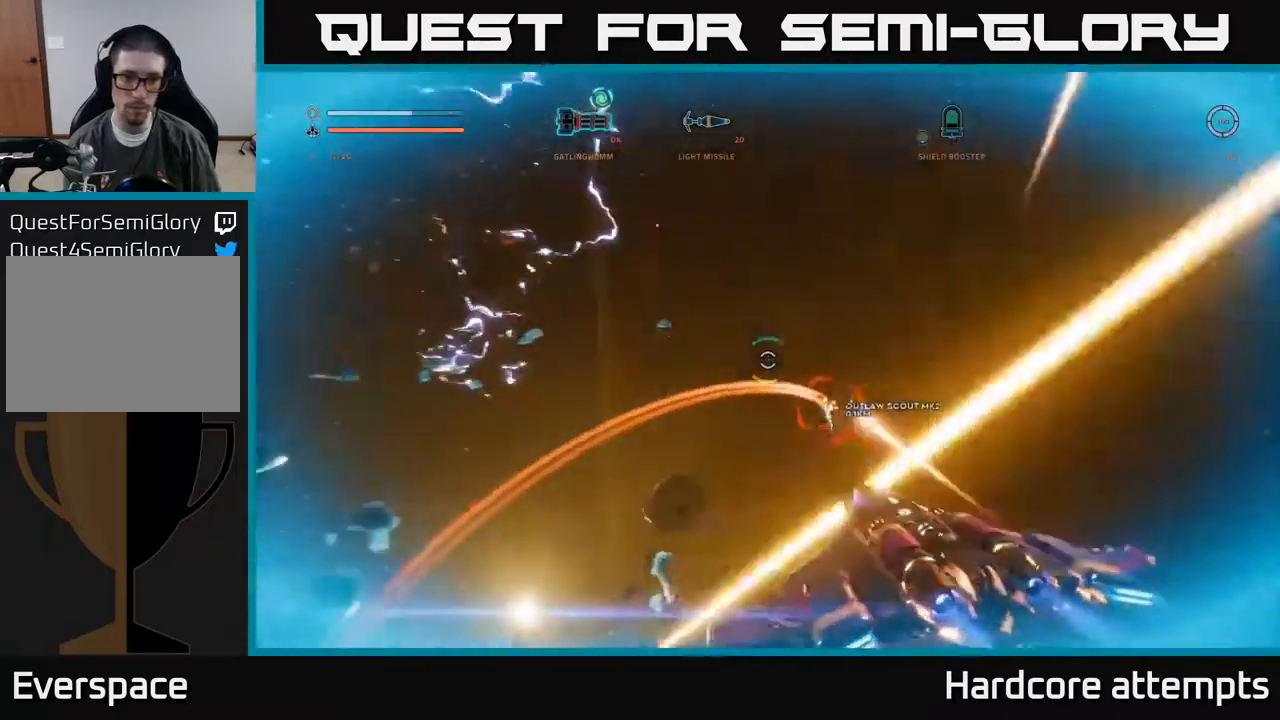
{"buttons": ["X", "R2"], "left_stick": "up-left", "right_stick": "down-left", "events": [[83, "right_stick", "right"], [250, "right_stick", "center"], [267, "left_stick", "up-left"], [383, "right_stick", "down-left"]]}
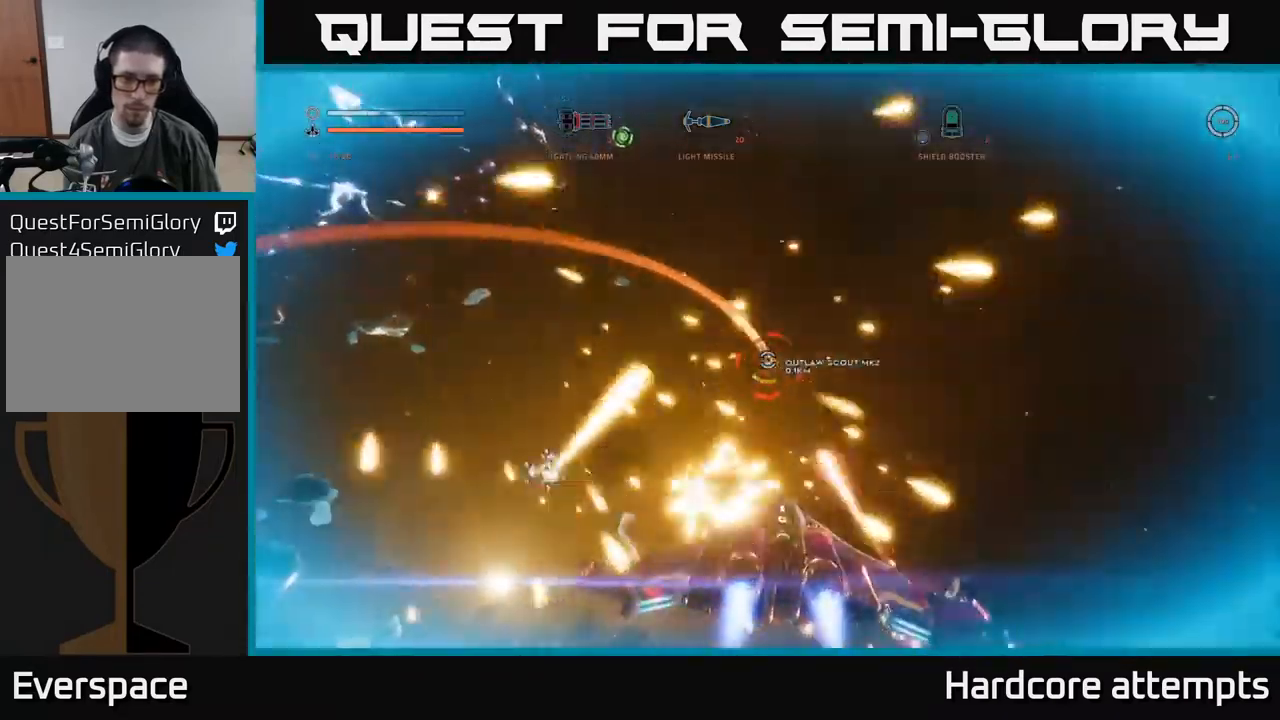
{"buttons": ["L1", "R2"], "left_stick": "left", "right_stick": "down-right", "events": [[17, "L1", "down"], [17, "X", "up"], [17, "left_stick", "up"], [33, "right_stick", "center"], [283, "right_stick", "up-left"], [317, "left_stick", "left"], [367, "right_stick", "up-right"], [500, "right_stick", "down-right"]]}
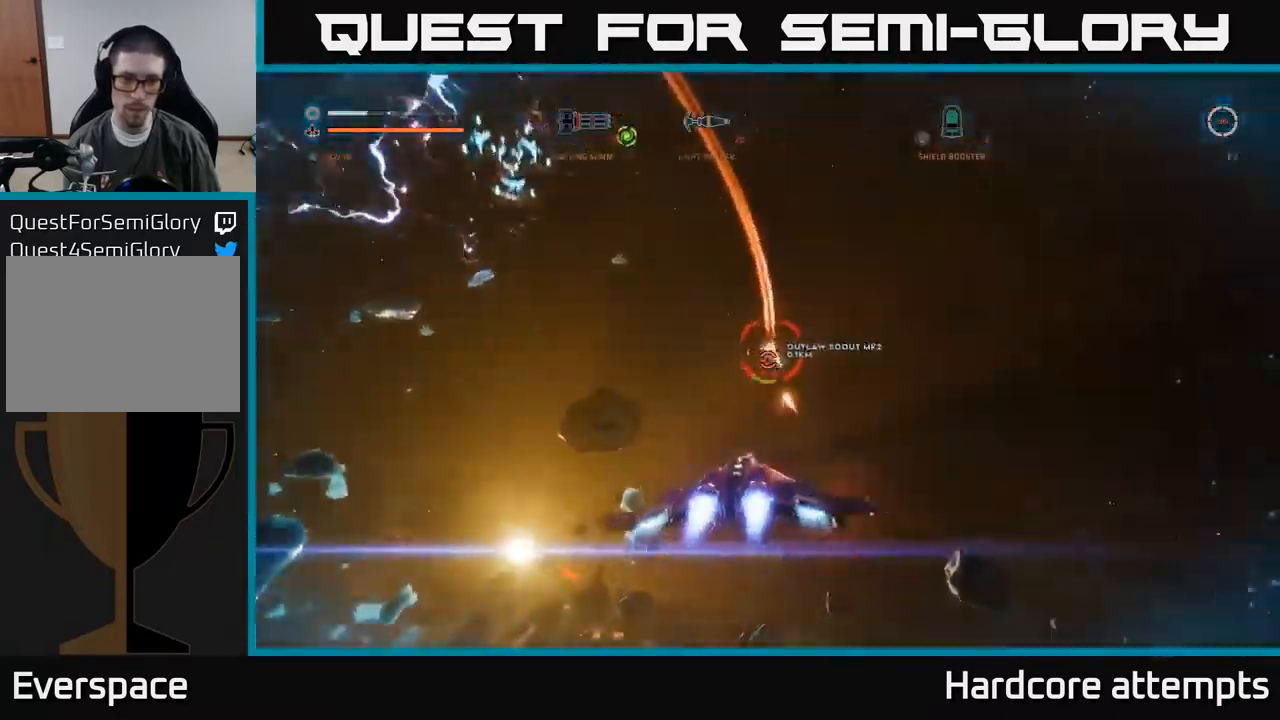
{"buttons": ["R2"], "left_stick": "down-left", "right_stick": "right", "events": [[117, "right_stick", "center"], [200, "right_stick", "right"], [233, "L1", "up"], [267, "left_stick", "down-left"]]}
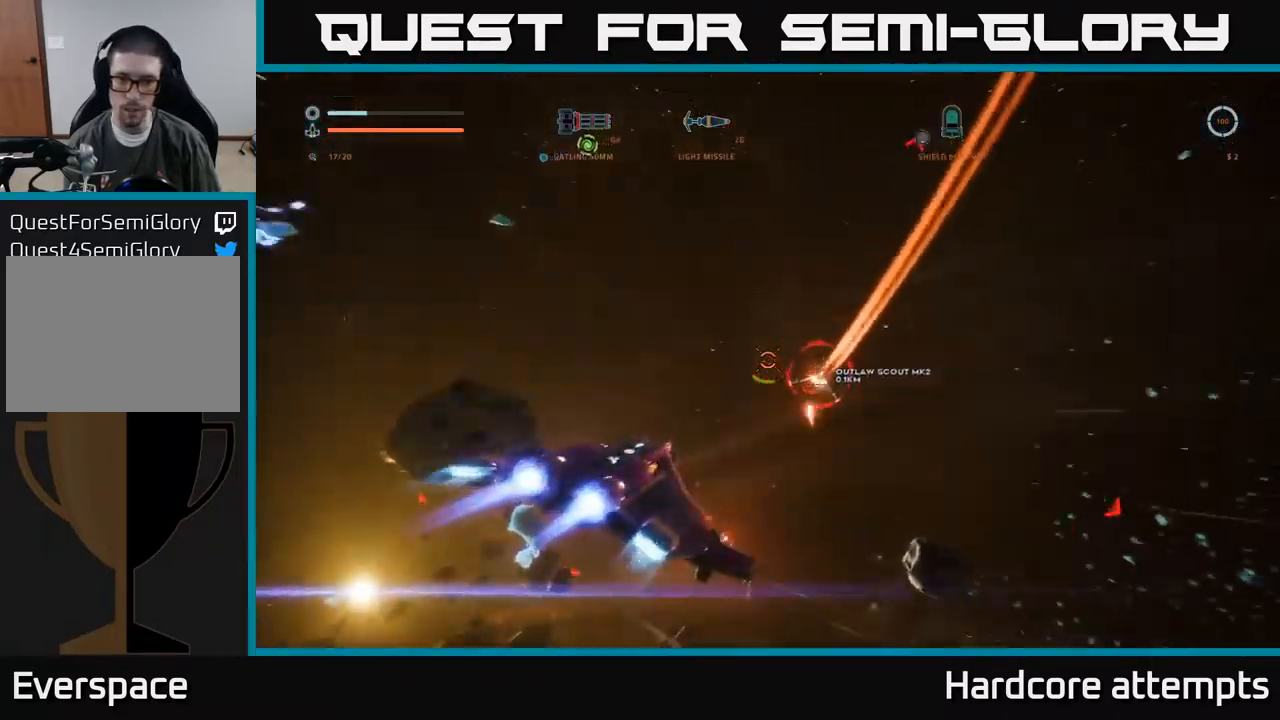
{"buttons": [], "left_stick": "up-left", "right_stick": "left", "events": [[100, "left_stick", "up-left"], [150, "R2", "up"], [250, "R2", "down"], [250, "right_stick", "center"], [283, "A", "down"], [400, "right_stick", "left"], [433, "A", "up"], [483, "R2", "up"]]}
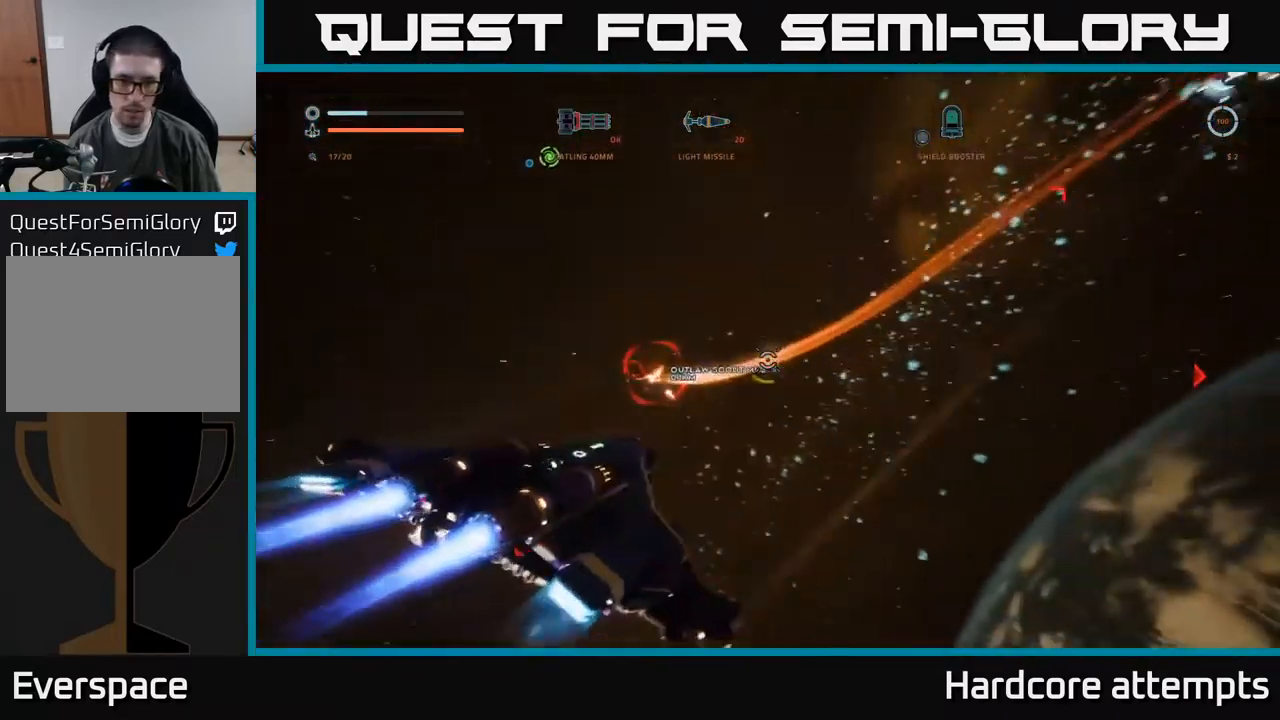
{"buttons": ["X", "R2"], "left_stick": "up-left", "right_stick": "up", "events": [[100, "X", "down"], [400, "right_stick", "up"], [433, "R2", "down"]]}
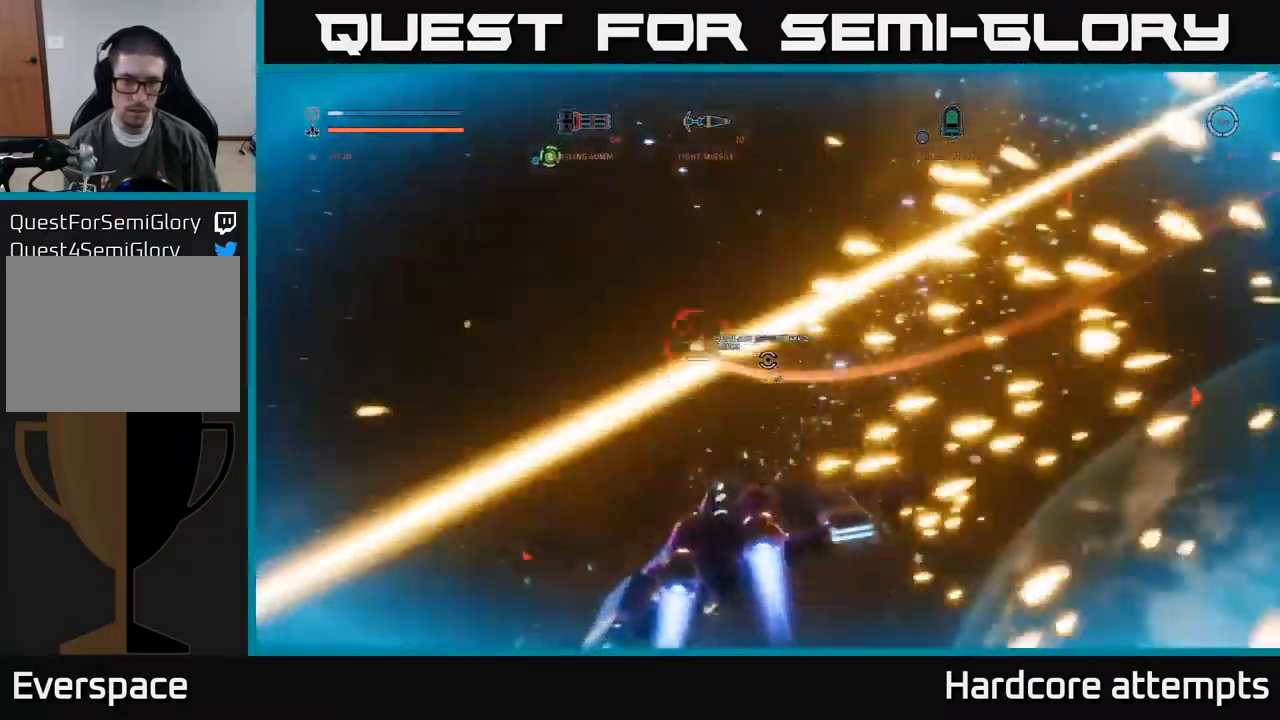
{"buttons": ["A", "R2"], "left_stick": "right", "right_stick": "up-right", "events": [[50, "left_stick", "center"], [100, "left_stick", "right"], [133, "right_stick", "center"], [217, "right_stick", "right"], [267, "right_stick", "up-right"], [317, "X", "up"], [383, "A", "down"]]}
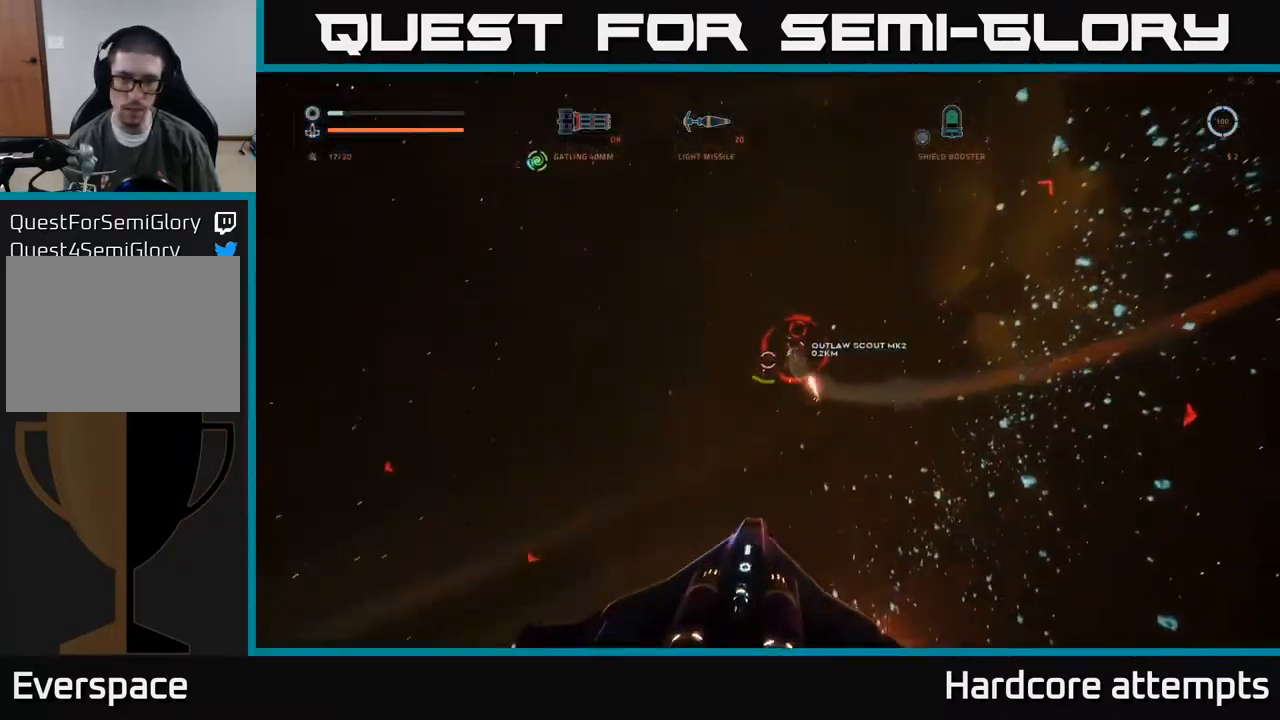
{"buttons": ["A", "L1", "R2"], "left_stick": "up", "right_stick": "right", "events": [[83, "left_stick", "up"], [83, "right_stick", "center"], [133, "right_stick", "down-left"], [267, "L1", "down"], [300, "right_stick", "center"], [500, "right_stick", "right"]]}
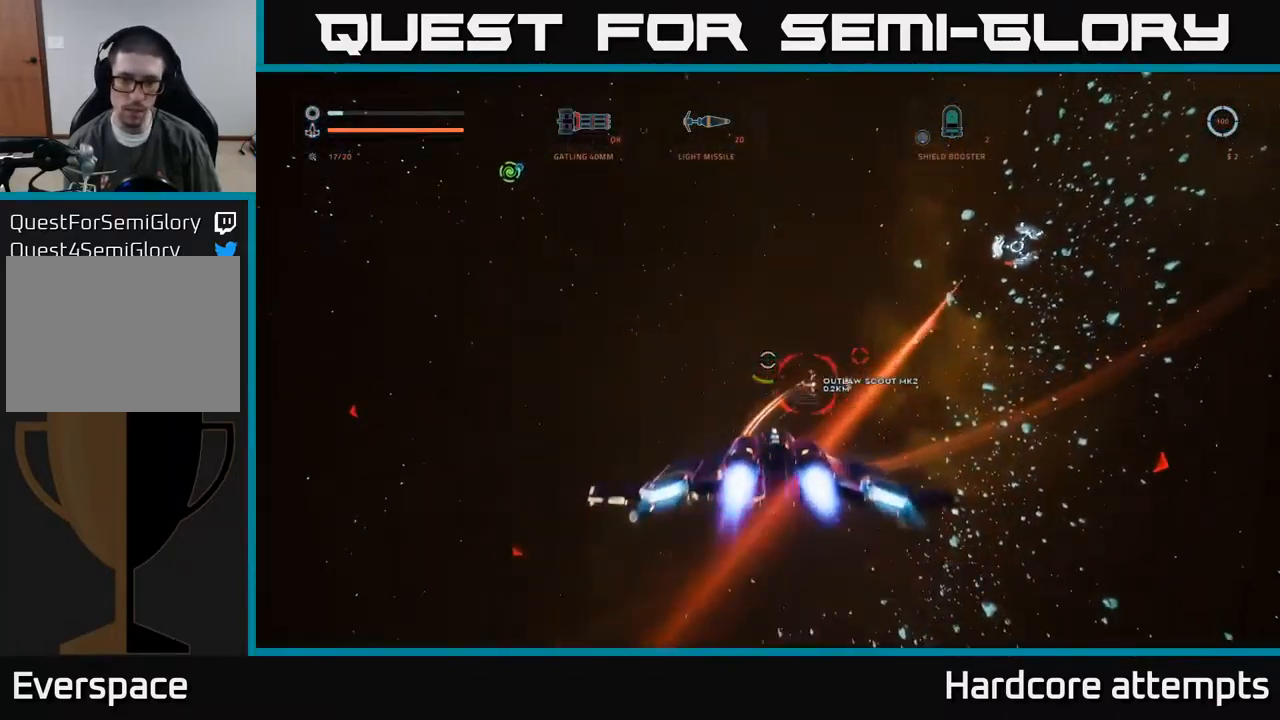
{"buttons": ["X"], "left_stick": "left", "right_stick": "down-right", "events": [[67, "X", "down"], [83, "A", "up"], [183, "R2", "up"], [183, "left_stick", "up-left"], [433, "right_stick", "down-right"], [483, "left_stick", "left"], [516, "L1", "up"]]}
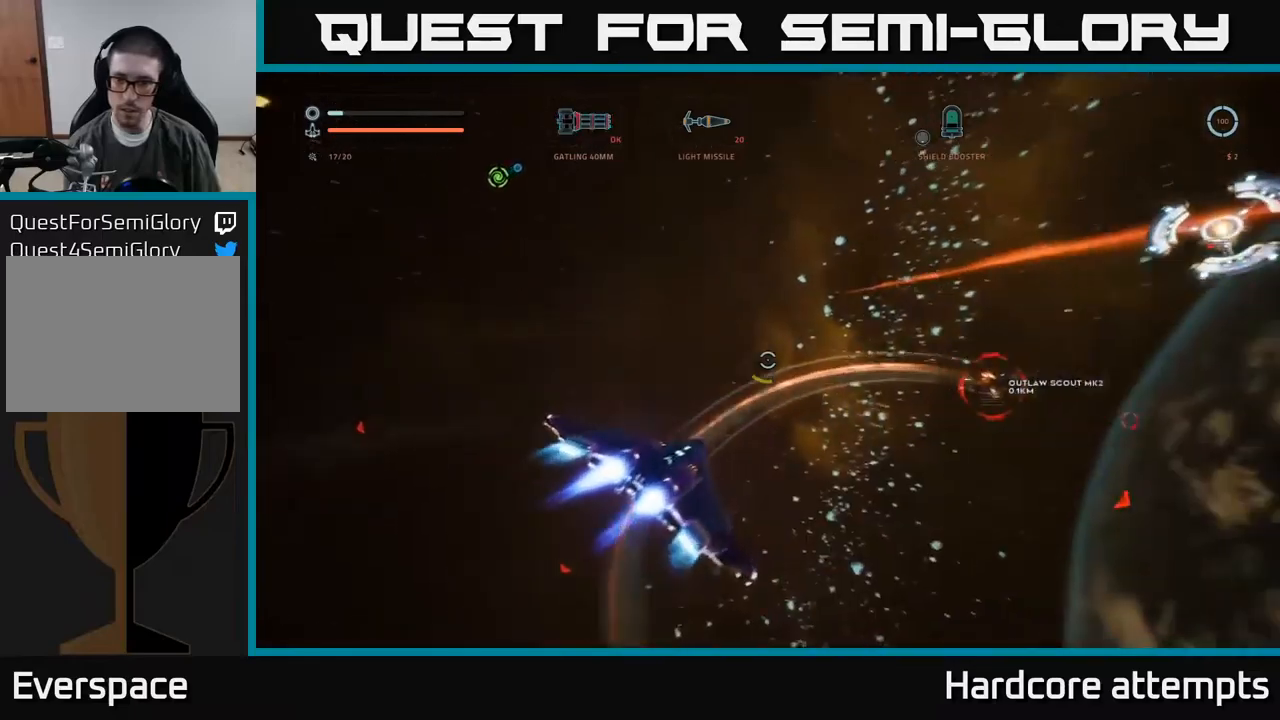
{"buttons": ["X"], "left_stick": "up-left", "right_stick": "down", "events": [[133, "left_stick", "up-left"], [483, "right_stick", "down"]]}
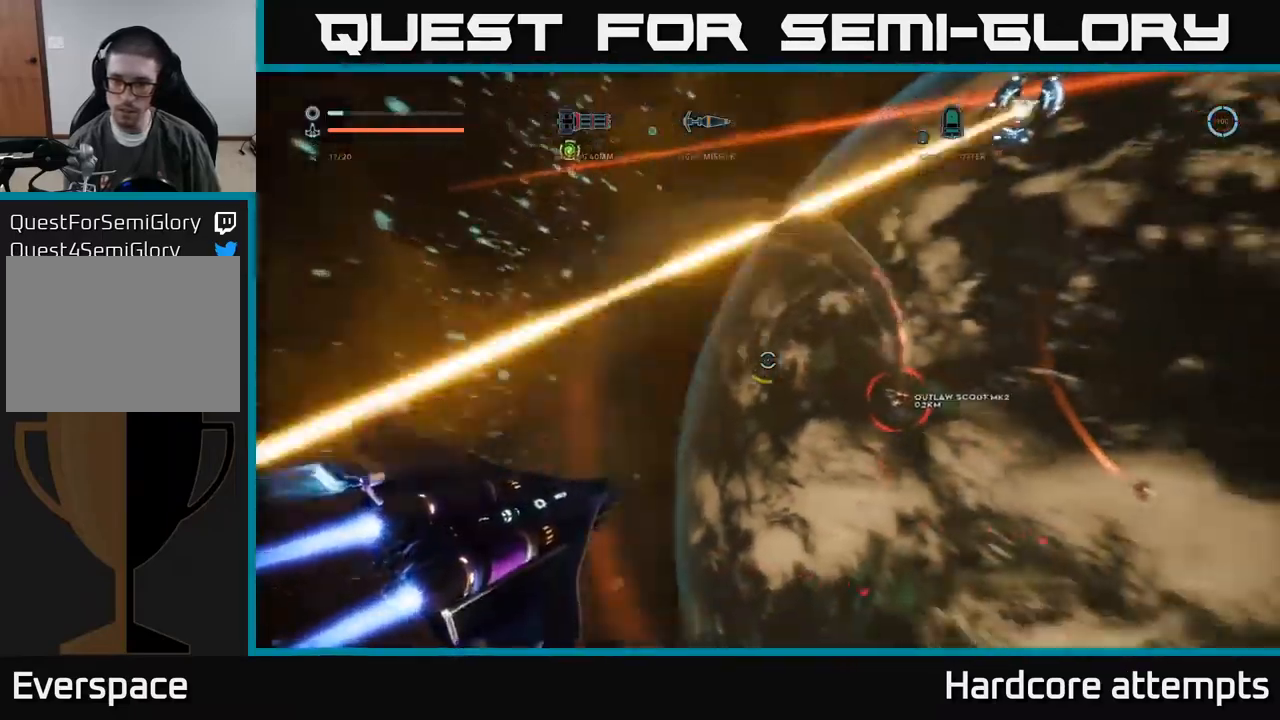
{"buttons": ["X"], "left_stick": "up-left", "right_stick": "up", "events": [[50, "right_stick", "left"], [117, "L2", "down"], [200, "left_stick", "left"], [217, "L2", "up"], [333, "right_stick", "center"], [350, "left_stick", "up-left"], [467, "right_stick", "up"]]}
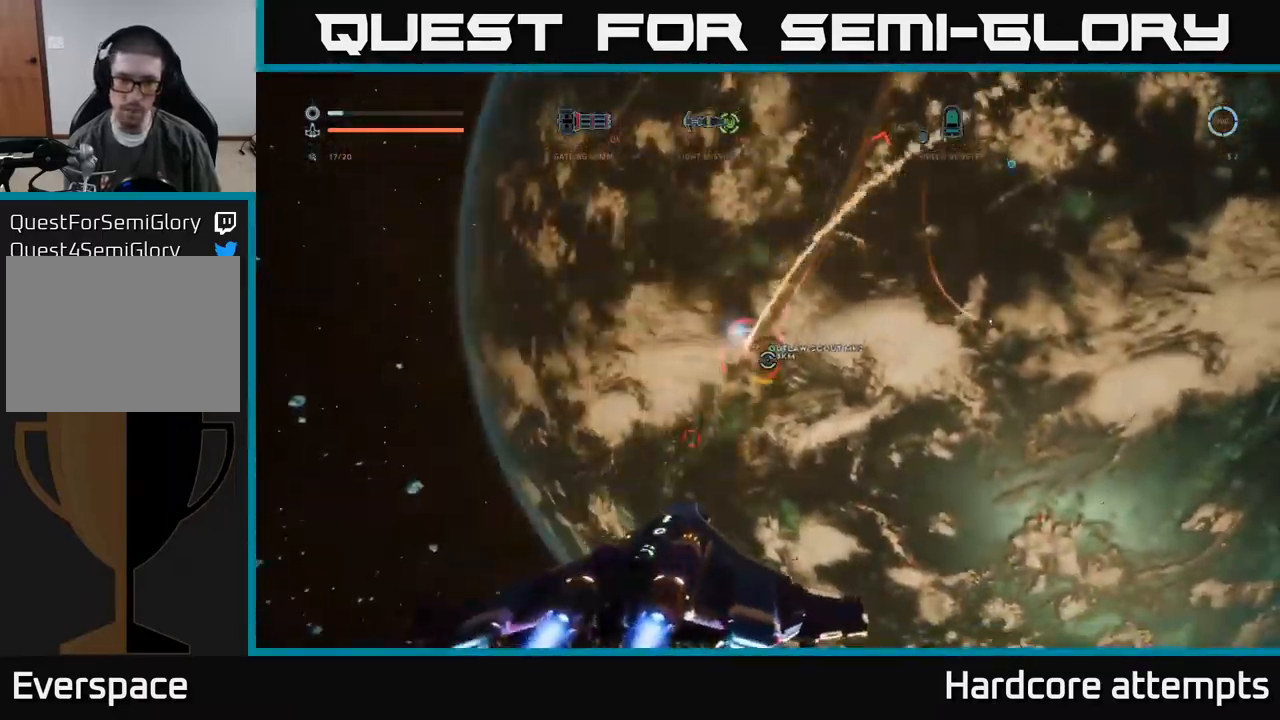
{"buttons": ["X", "L1"], "left_stick": "up-left", "right_stick": "down", "events": [[17, "L1", "down"], [117, "left_stick", "up"], [117, "right_stick", "left"], [200, "right_stick", "center"], [267, "right_stick", "down-right"], [350, "left_stick", "up-left"], [500, "right_stick", "down"]]}
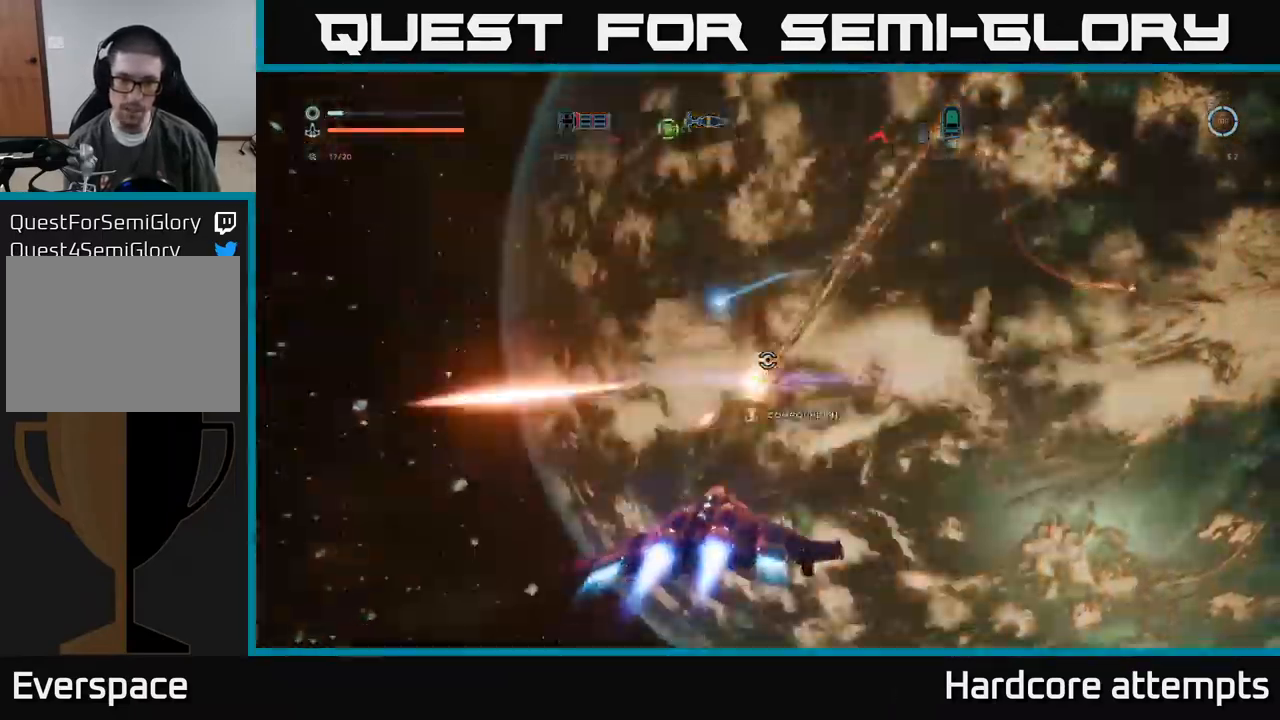
{"buttons": ["L1", "R3"], "left_stick": "up-left", "right_stick": "up-right", "events": [[167, "right_stick", "right"], [300, "R3", "down"], [333, "X", "up"], [417, "right_stick", "up-right"]]}
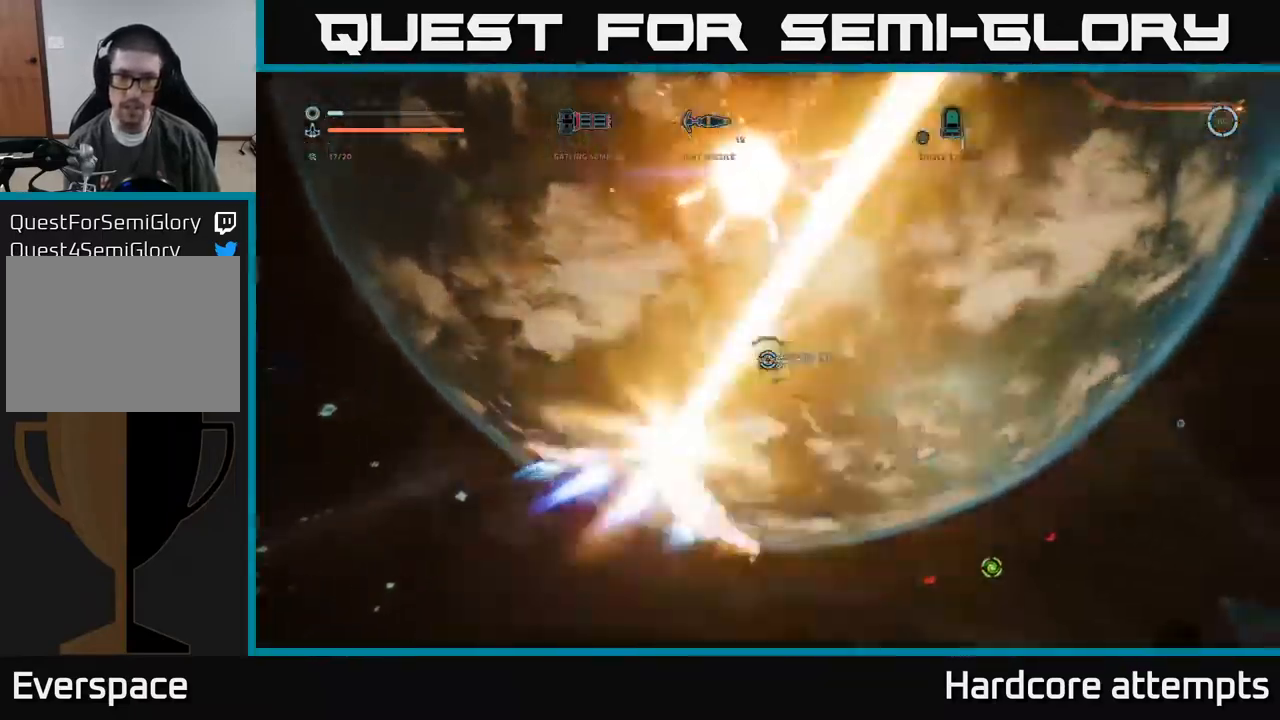
{"buttons": ["A"], "left_stick": "down", "right_stick": "up-right", "events": [[50, "A", "down"], [167, "L1", "up"], [200, "R3", "up"], [317, "left_stick", "down-left"], [467, "left_stick", "down"]]}
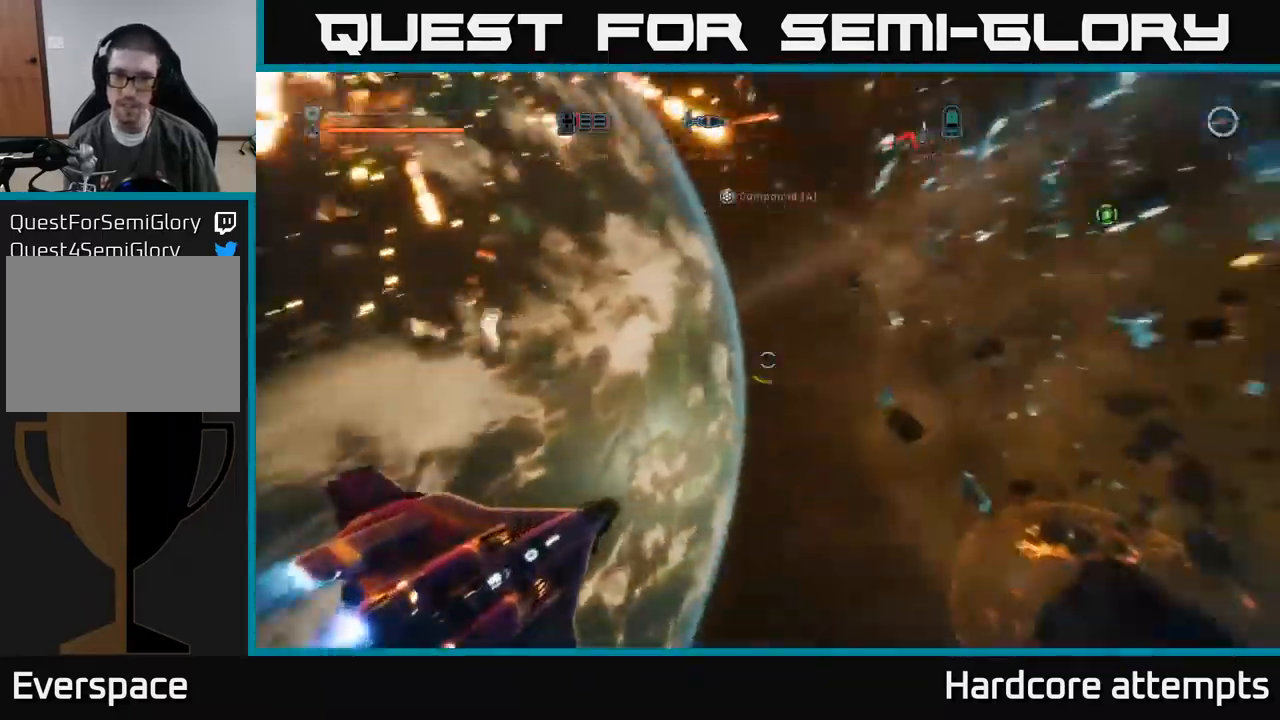
{"buttons": ["A"], "left_stick": "down-right", "right_stick": "center", "events": [[250, "left_stick", "down-right"], [267, "right_stick", "up"], [417, "right_stick", "center"]]}
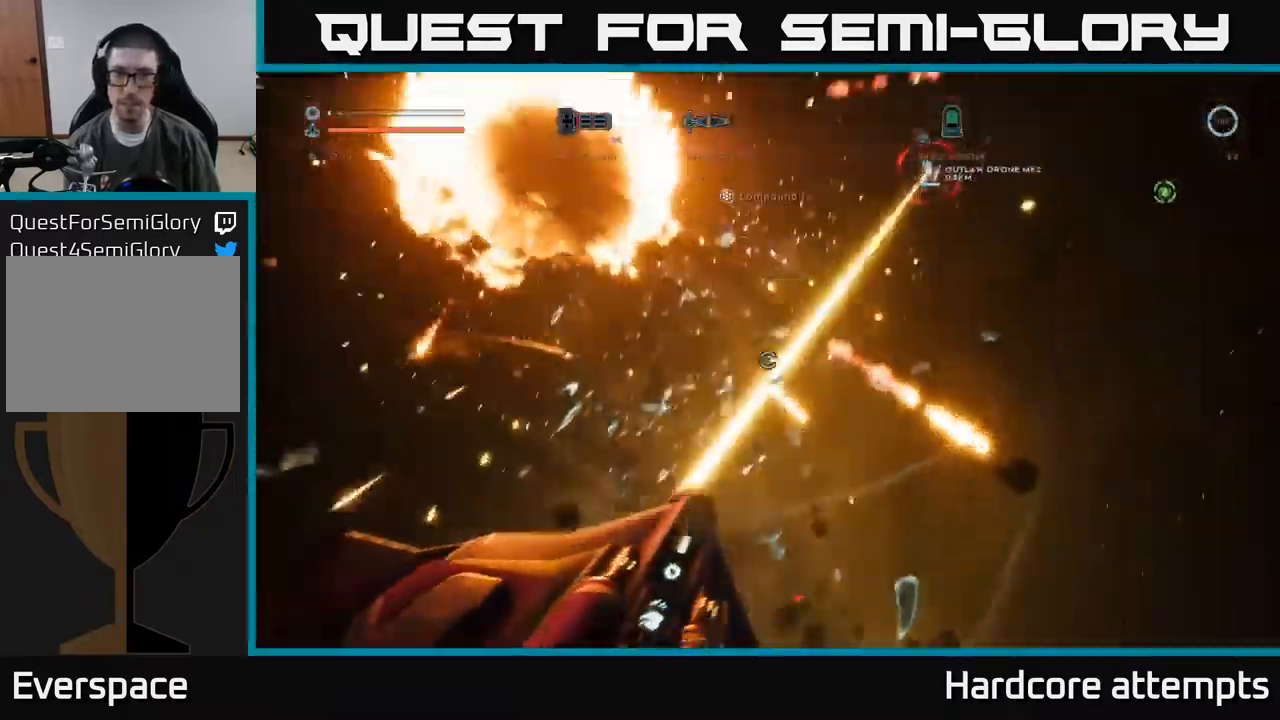
{"buttons": ["X"], "left_stick": "right", "right_stick": "center", "events": [[50, "B", "down"], [133, "right_stick", "down-right"], [167, "B", "up"], [183, "right_stick", "right"], [300, "A", "up"], [383, "X", "down"], [400, "right_stick", "center"], [417, "left_stick", "right"]]}
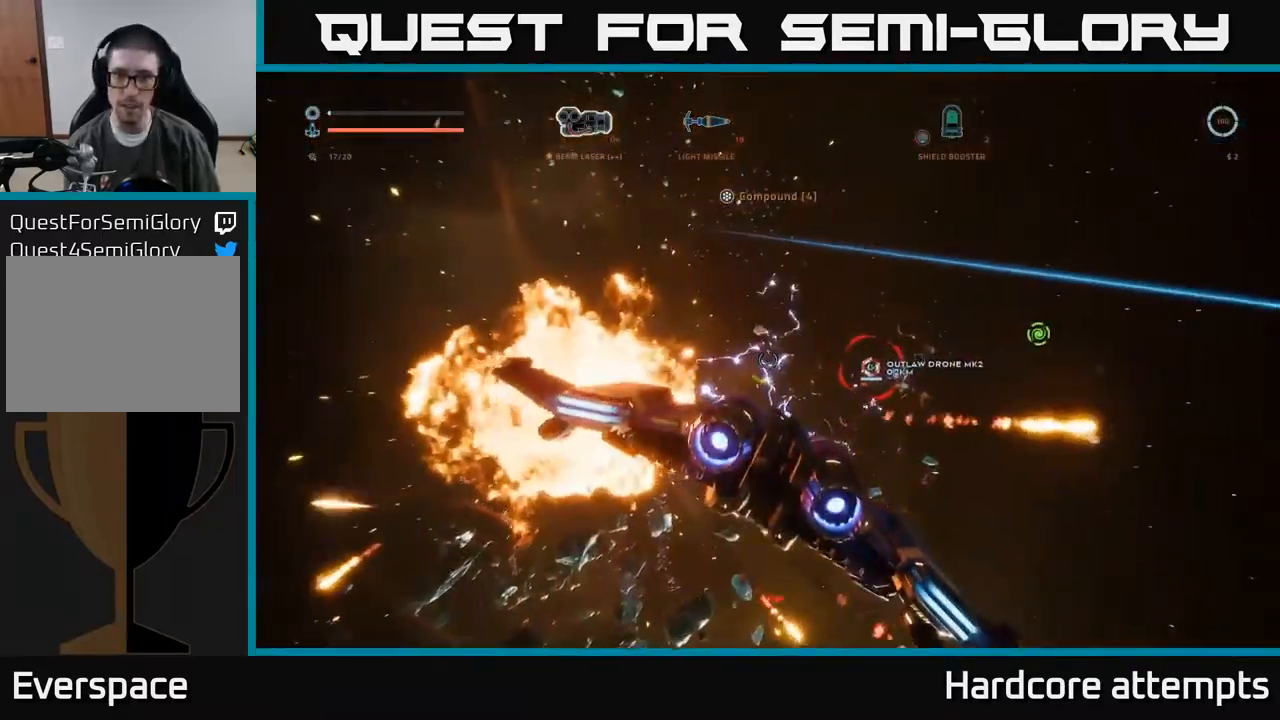
{"buttons": ["X"], "left_stick": "left", "right_stick": "center", "events": [[217, "R2", "down"], [283, "right_stick", "up-right"], [433, "R2", "up"], [450, "right_stick", "center"], [483, "left_stick", "left"]]}
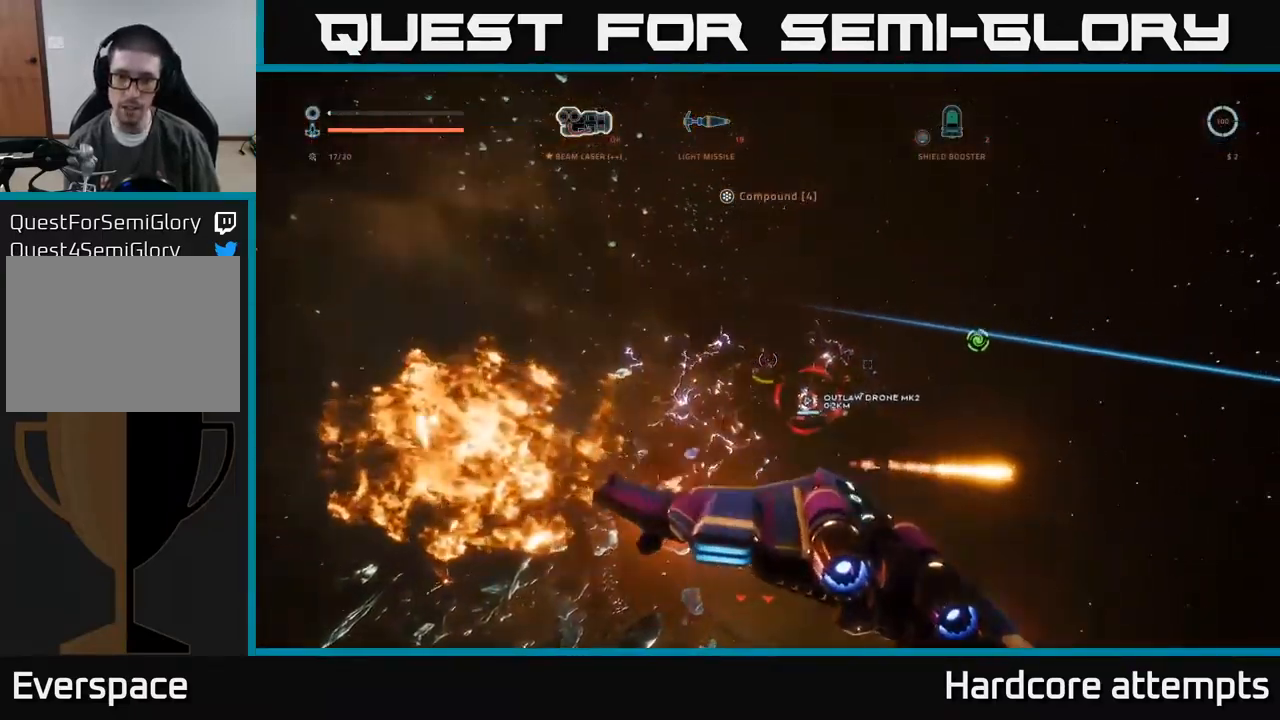
{"buttons": ["X", "R2"], "left_stick": "down-left", "right_stick": "up-right", "events": [[50, "R2", "down"], [183, "right_stick", "down-left"], [300, "right_stick", "center"], [367, "left_stick", "down-left"], [450, "right_stick", "up-right"]]}
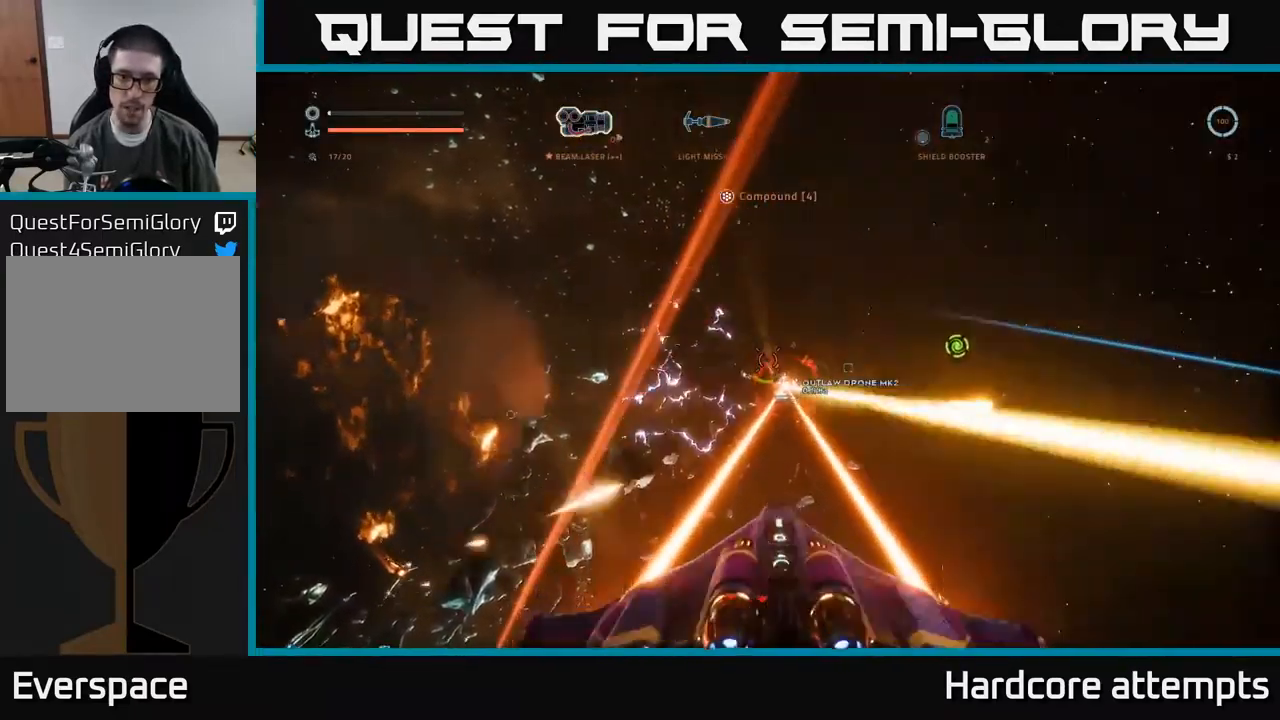
{"buttons": ["A", "R2"], "left_stick": "down-right", "right_stick": "right", "events": [[17, "X", "up"], [83, "A", "down"], [100, "left_stick", "down"], [200, "right_stick", "center"], [283, "left_stick", "down-right"], [450, "right_stick", "right"]]}
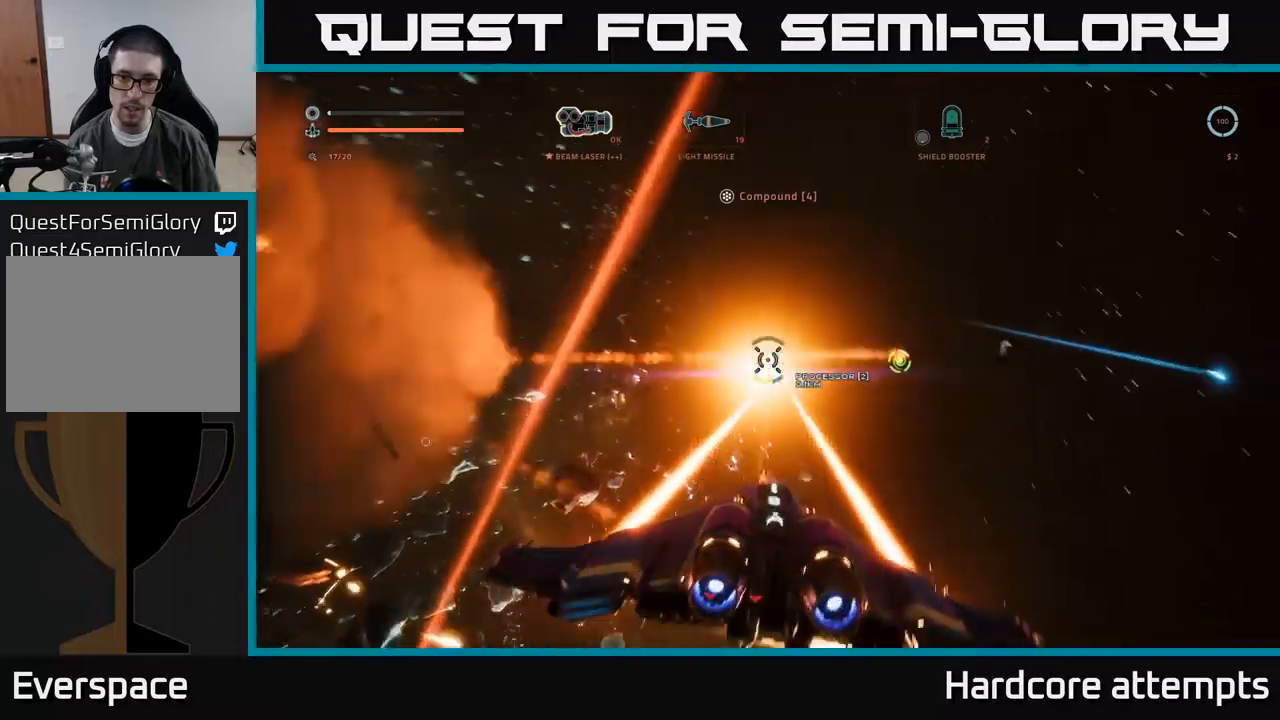
{"buttons": ["L1"], "left_stick": "right", "right_stick": "left"}
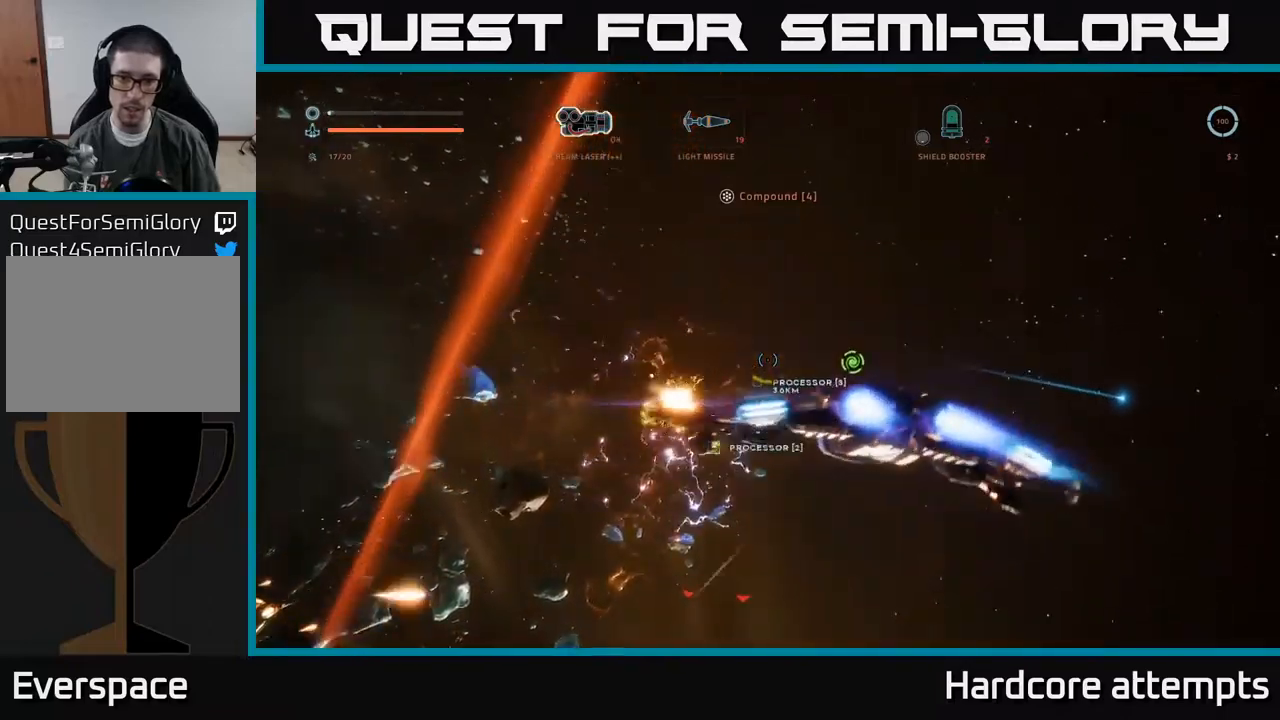
{"buttons": ["X"], "left_stick": "up-right", "right_stick": "down-left", "events": [[67, "X", "down"], [450, "left_stick", "up-right"], [467, "right_stick", "down-left"], [500, "L1", "up"]]}
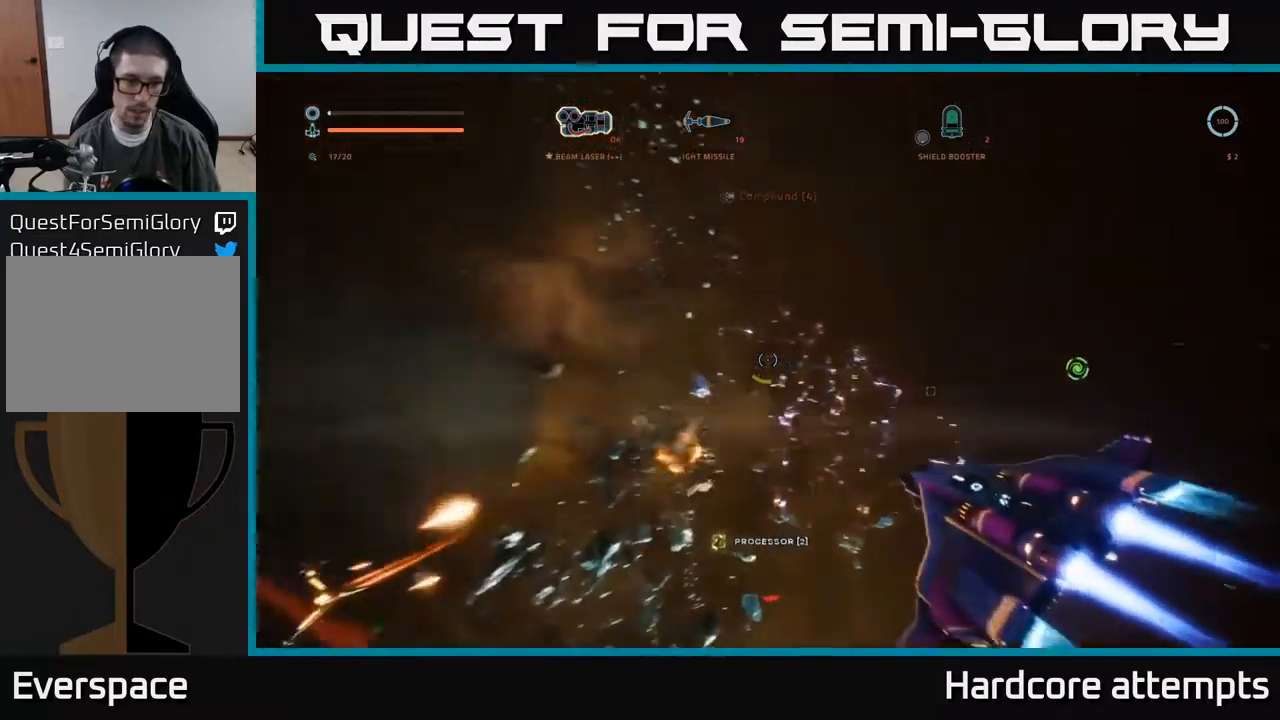
{"buttons": ["L1"], "left_stick": "up-right", "right_stick": "left", "events": [[84, "B", "down"], [184, "B", "up"], [367, "L1", "down"], [384, "right_stick", "left"], [484, "X", "up"]]}
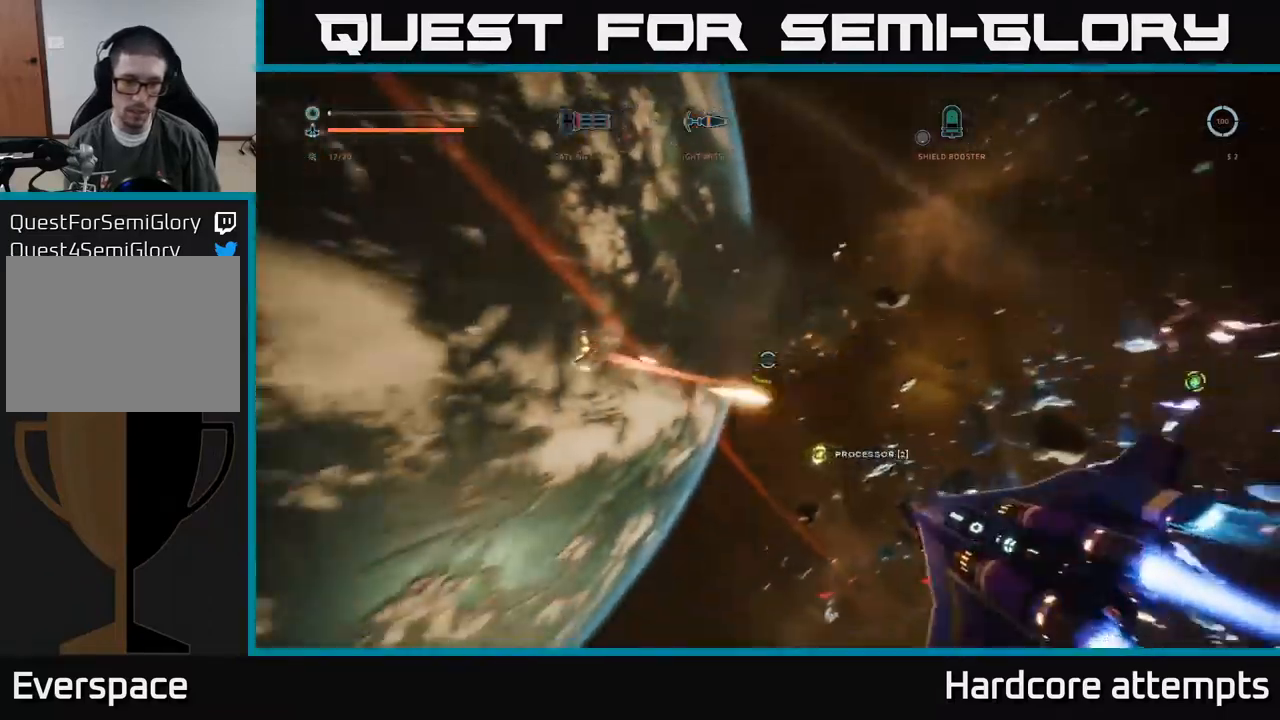
{"buttons": ["L1"], "left_stick": "up-right", "right_stick": "left", "events": [[34, "left_stick", "up"], [467, "left_stick", "up-right"]]}
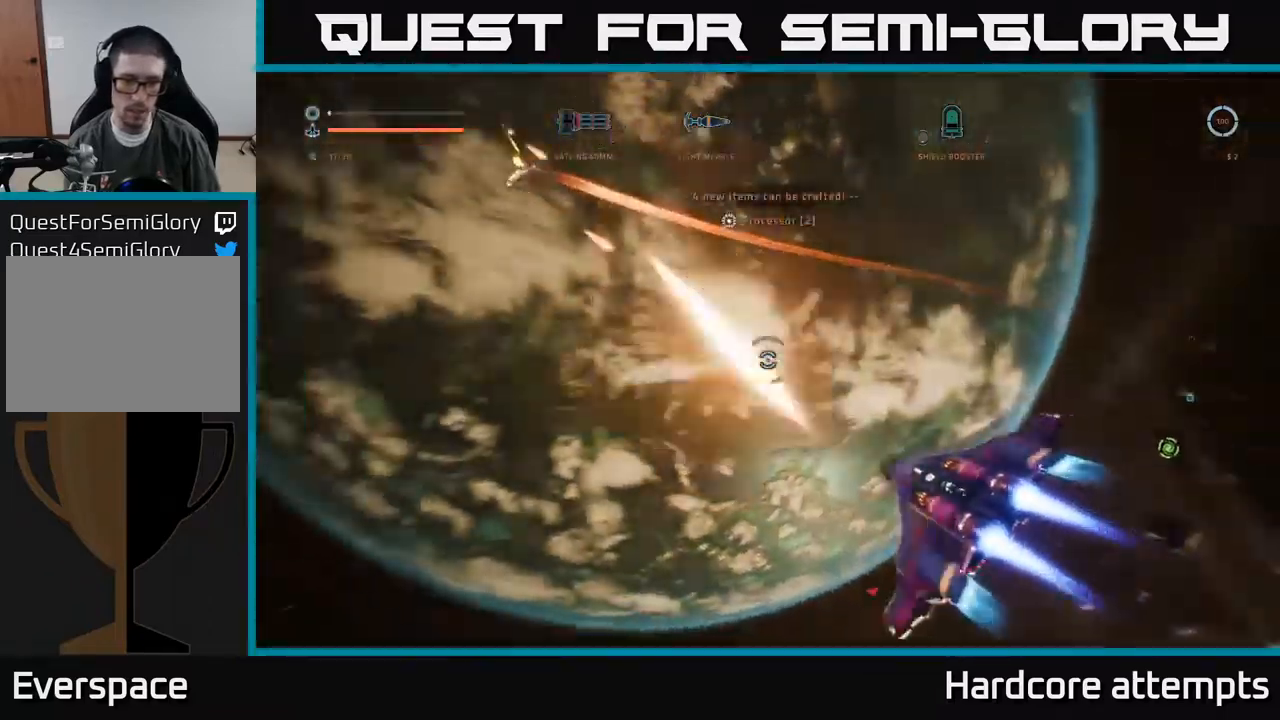
{"buttons": ["A"], "left_stick": "right", "right_stick": "left", "events": [[100, "A", "down"], [217, "L1", "up"], [417, "B", "down"], [434, "left_stick", "right"], [500, "B", "up"]]}
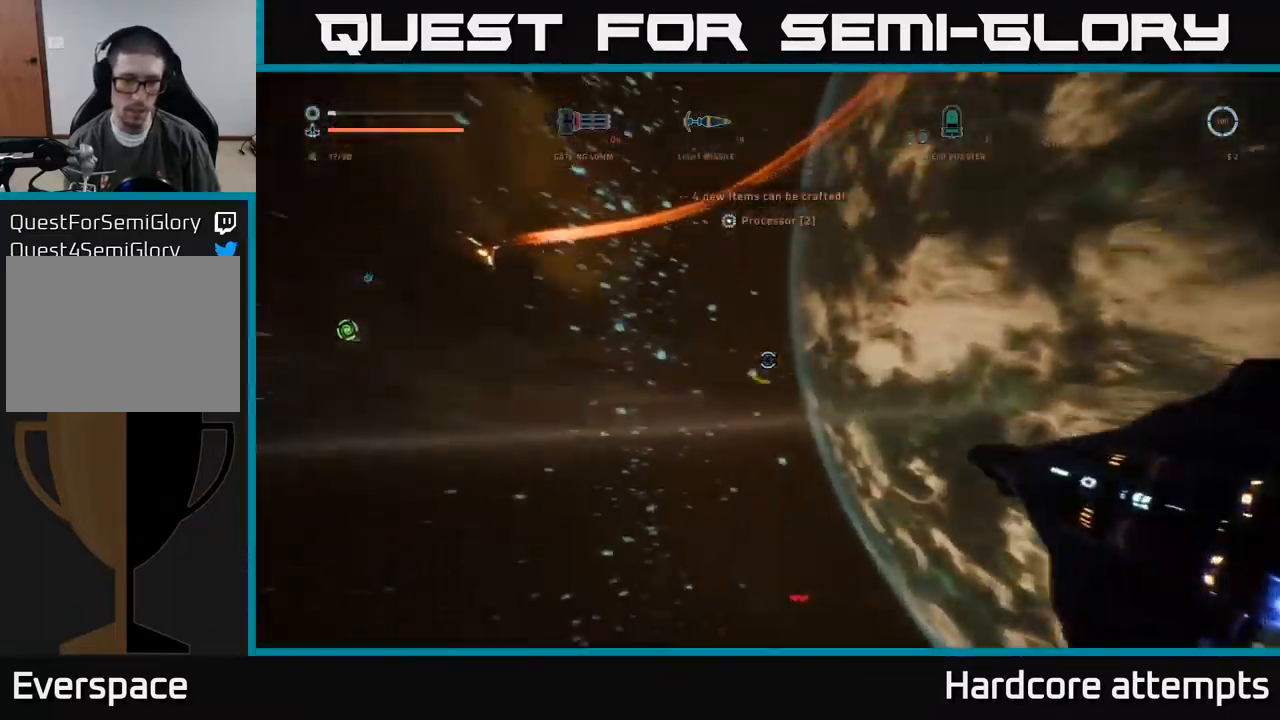
{"buttons": ["X"], "left_stick": "right", "right_stick": "center", "events": [[167, "A", "up"], [217, "right_stick", "down-left"], [250, "X", "down"], [317, "right_stick", "center"], [334, "R1", "down"], [417, "R1", "up"]]}
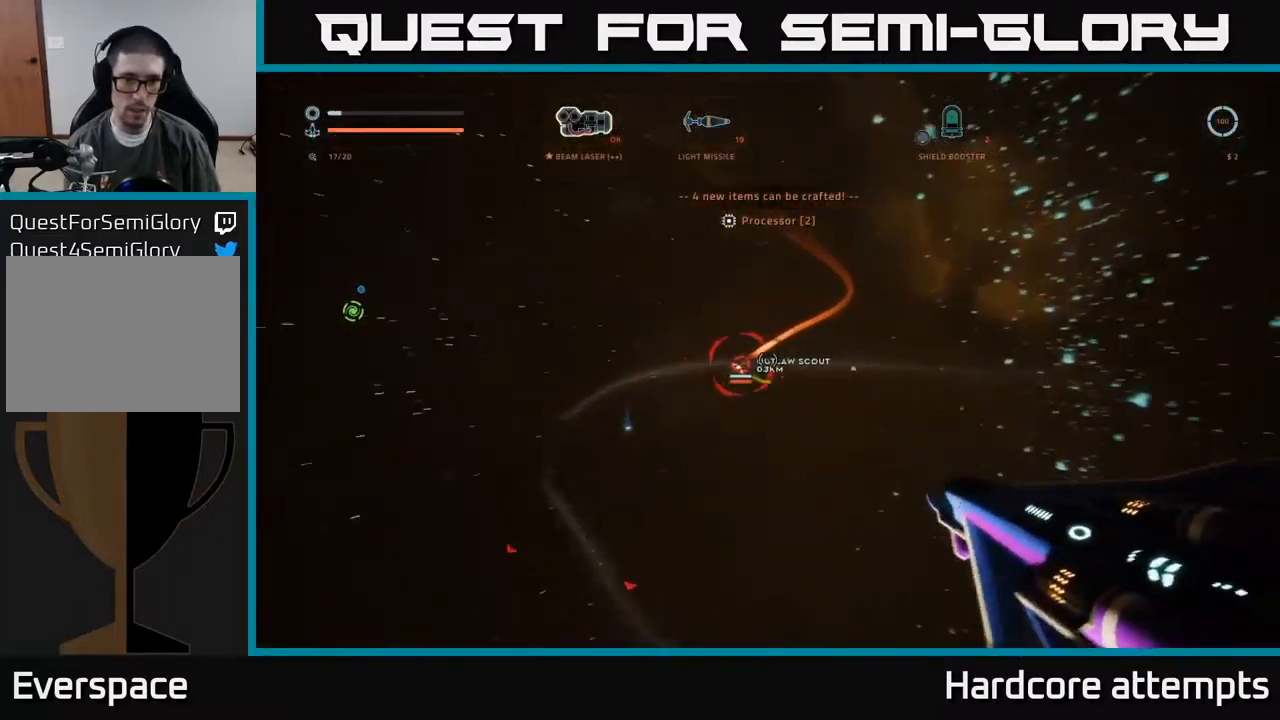
{"buttons": ["X", "R2"], "left_stick": "left", "right_stick": "down-left", "events": [[17, "right_stick", "up"], [167, "R2", "down"], [200, "left_stick", "up-right"], [234, "right_stick", "center"], [334, "left_stick", "up-left"], [334, "right_stick", "down"], [434, "right_stick", "down-left"], [450, "left_stick", "left"]]}
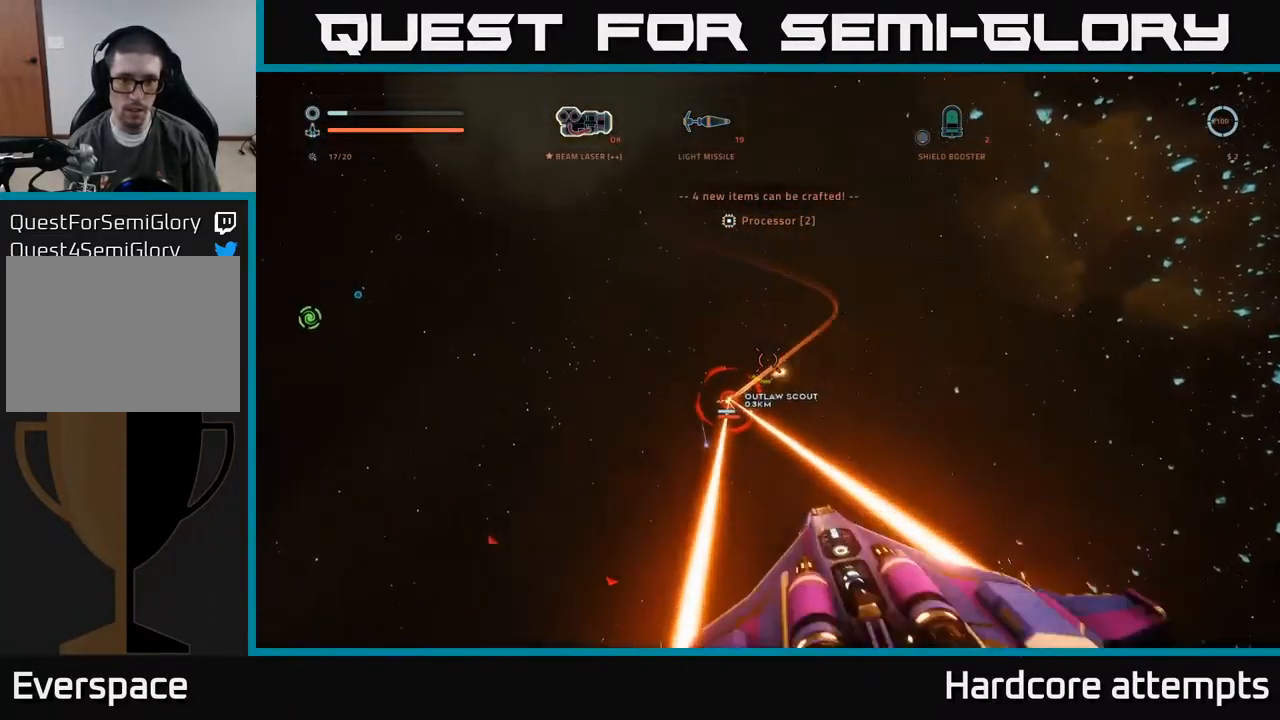
{"buttons": ["A", "R2"], "left_stick": "down-left", "right_stick": "center", "events": [[50, "right_stick", "center"], [234, "X", "up"], [250, "right_stick", "left"], [300, "A", "down"], [400, "left_stick", "down-left"], [400, "right_stick", "center"]]}
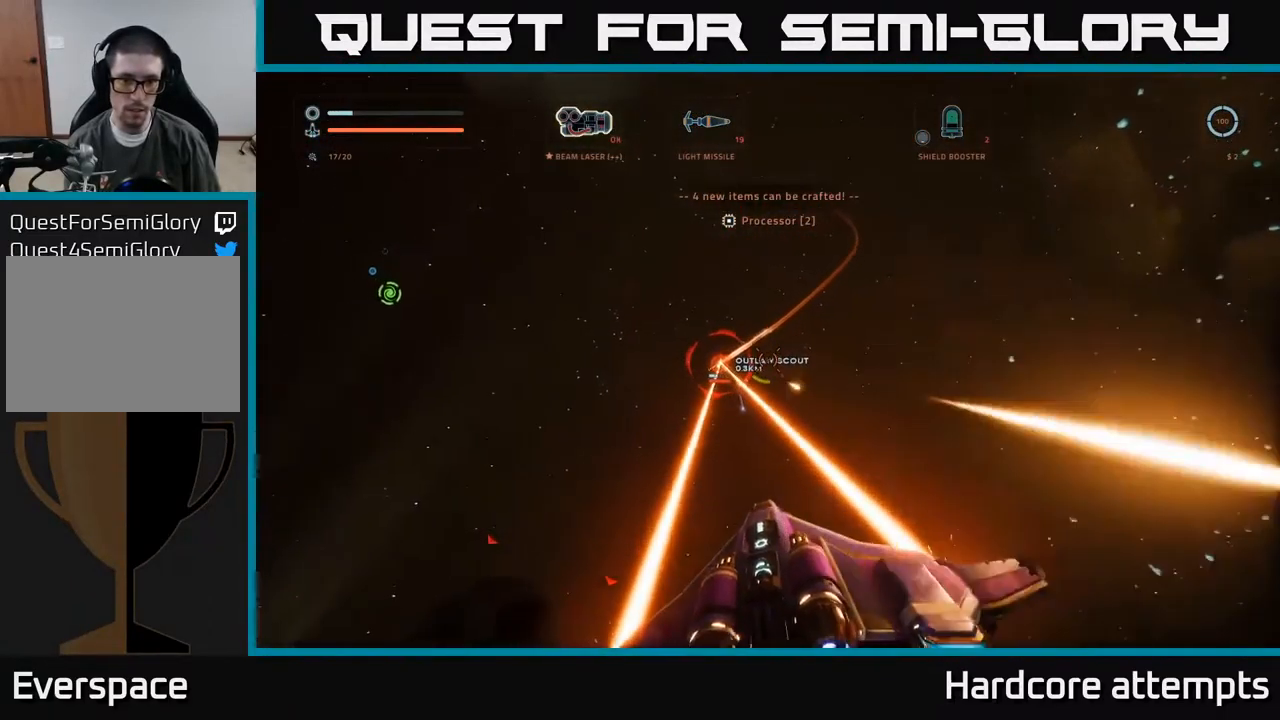
{"buttons": ["A", "R2"], "left_stick": "down-right", "right_stick": "down-left", "events": [[50, "left_stick", "down"], [117, "right_stick", "down-left"], [200, "left_stick", "down-right"], [350, "right_stick", "center"], [500, "right_stick", "down-left"]]}